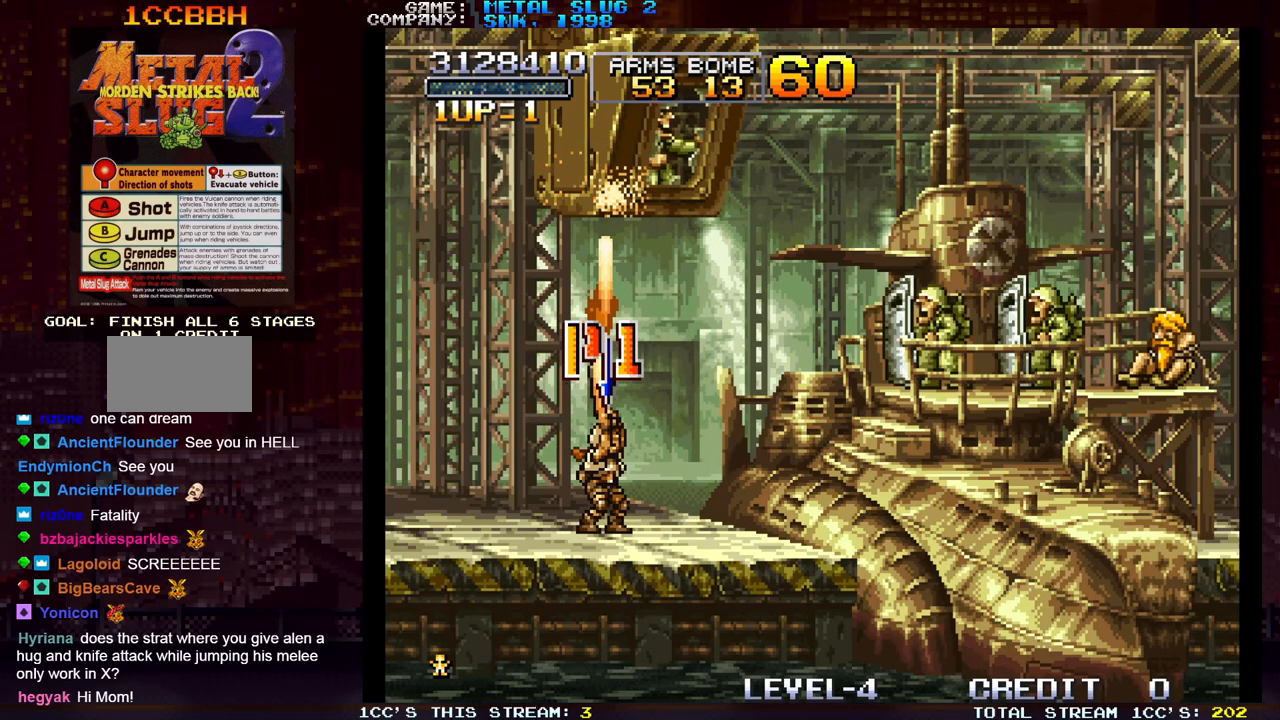
Gameplay with a controller (arcade stick); each line is a JSON object with the inputs held at the frame after it. "events" lists button and stick changes between this image and that frame as [ms after this image, input, new state], when the widget could be followed in between. Not read: L3 R3.
{"buttons": [], "left_stick": "up", "events": [[17, "SQUARE", "up"], [33, "SQUARE", "down"], [100, "SQUARE", "up"], [167, "SQUARE", "down"], [217, "SQUARE", "up"], [250, "SQUARE", "down"], [300, "SQUARE", "up"], [367, "SQUARE", "down"], [417, "SQUARE", "up"], [450, "SQUARE", "down"], [483, "SQUARE", "up"]]}
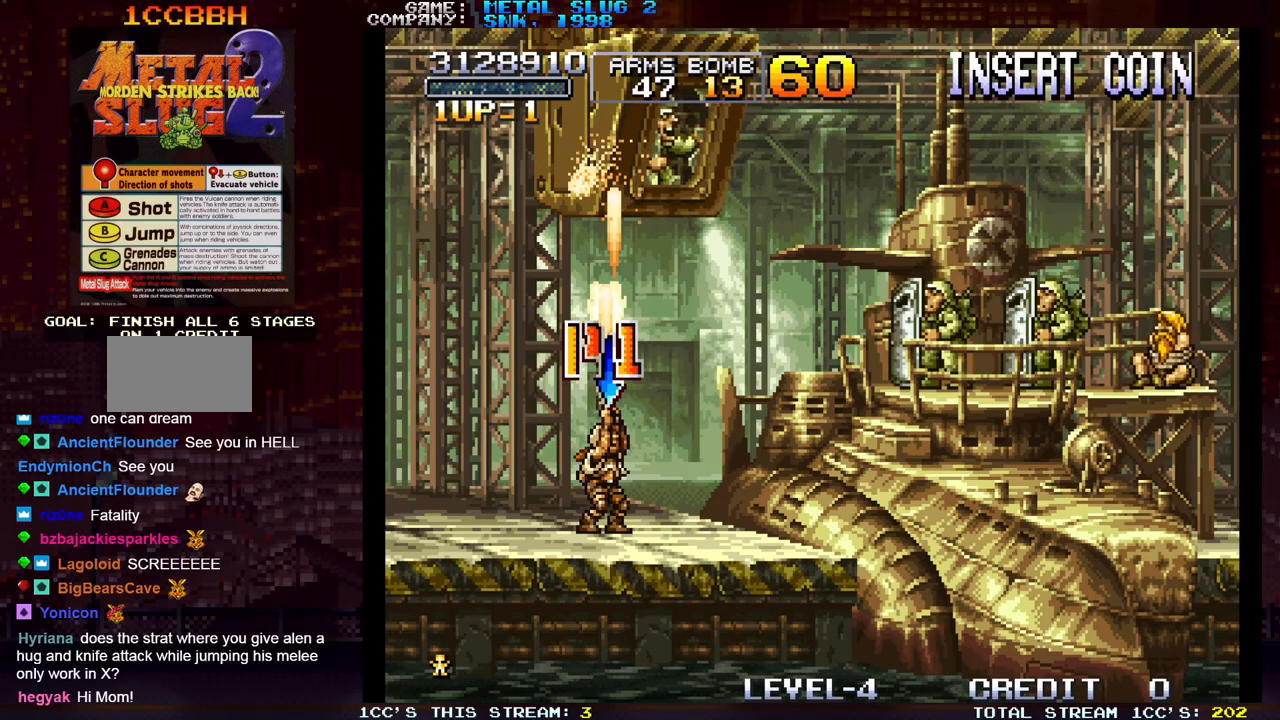
{"buttons": [], "left_stick": "up", "events": [[67, "SQUARE", "down"], [100, "SQUARE", "up"], [150, "SQUARE", "down"], [200, "SQUARE", "up"], [250, "SQUARE", "down"], [267, "SQUARE", "up"], [333, "SQUARE", "down"], [400, "SQUARE", "up"], [450, "SQUARE", "down"], [500, "SQUARE", "up"]]}
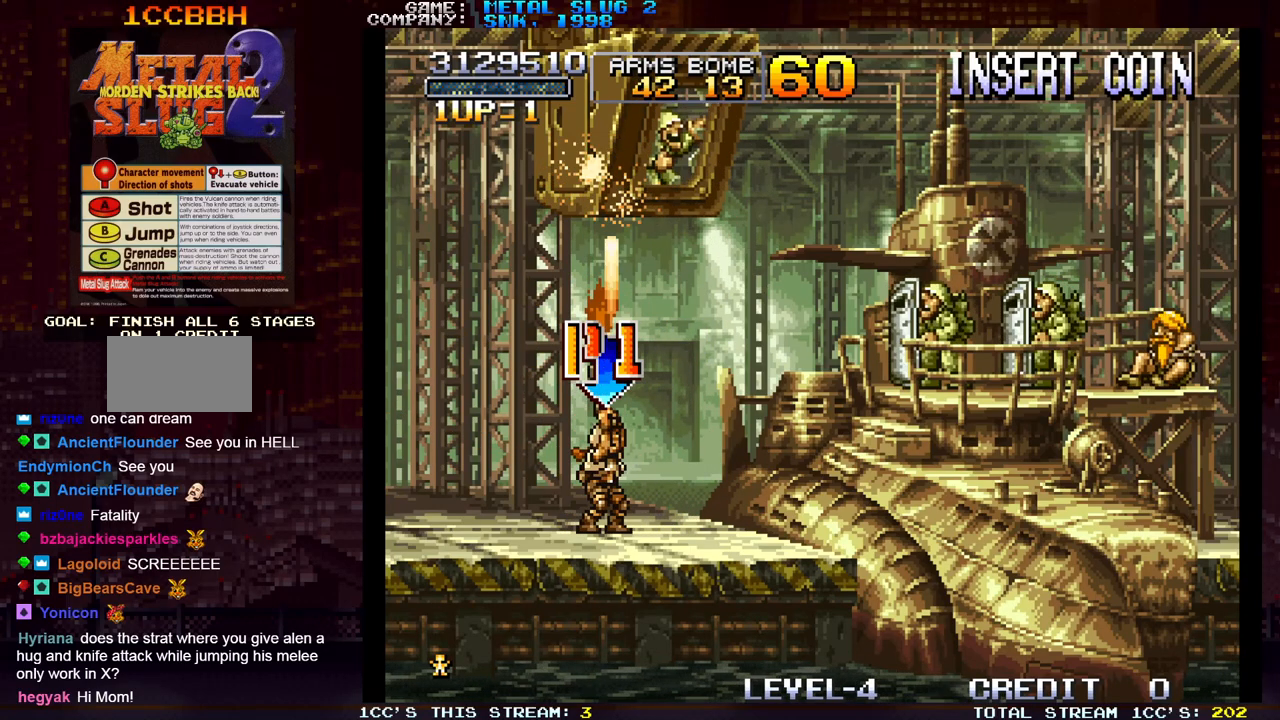
{"buttons": [], "left_stick": "center", "events": [[33, "SQUARE", "down"], [100, "SQUARE", "up"], [150, "SQUARE", "down"], [200, "SQUARE", "up"], [233, "SQUARE", "down"], [283, "SQUARE", "up"], [367, "SQUARE", "down"], [383, "SQUARE", "up"], [433, "SQUARE", "down"], [483, "SQUARE", "up"], [500, "left_stick", "center"]]}
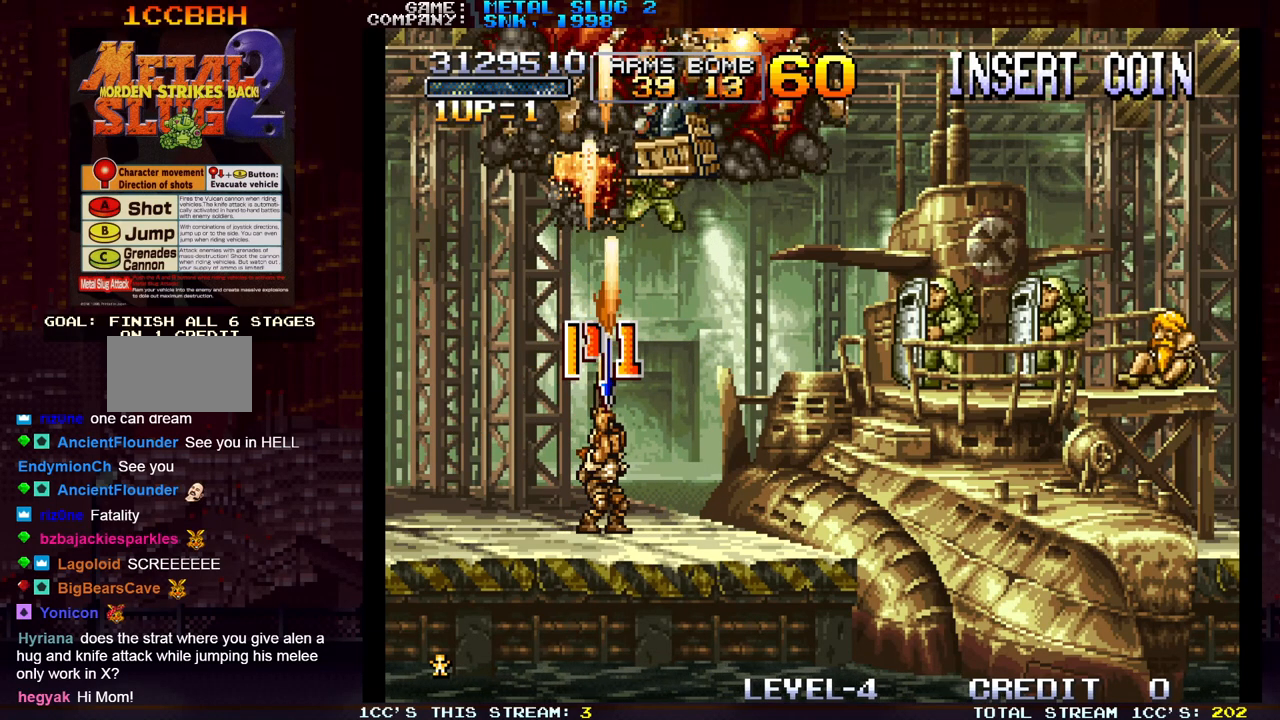
{"buttons": ["SQUARE"], "left_stick": "right", "events": [[167, "left_stick", "right"], [367, "SQUARE", "down"], [450, "SQUARE", "up"], [500, "SQUARE", "down"]]}
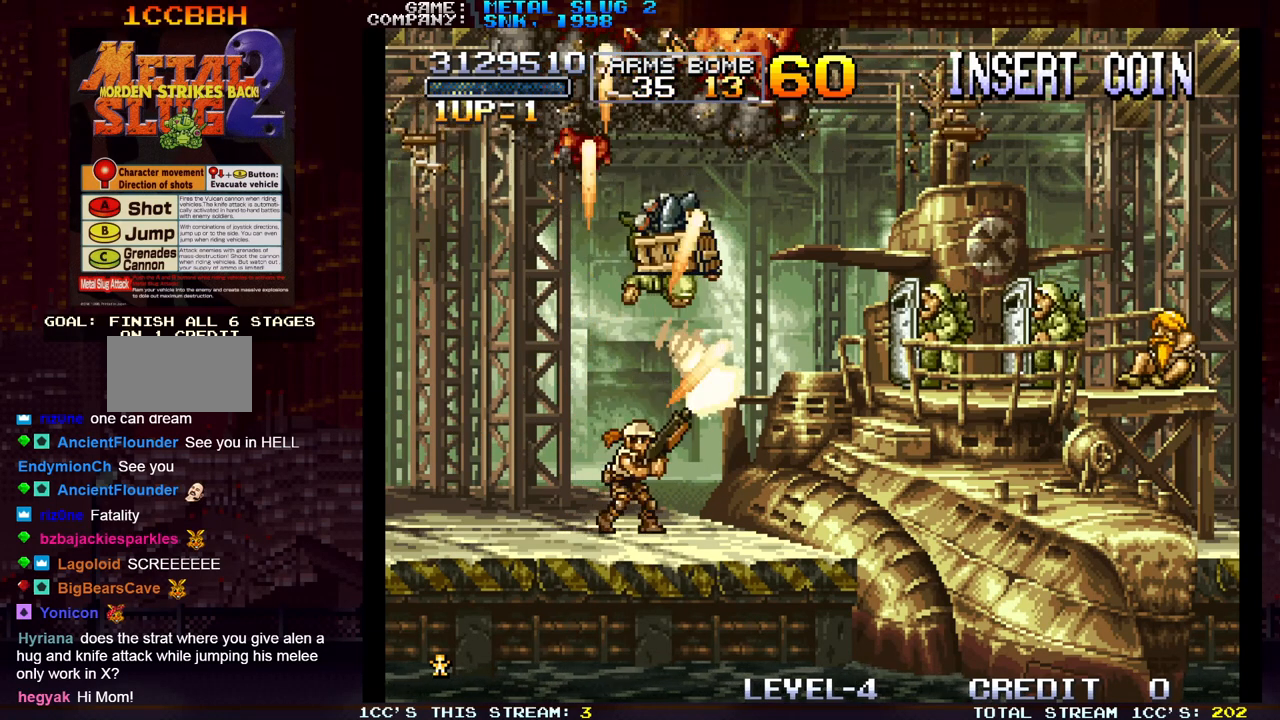
{"buttons": ["SQUARE"], "left_stick": "center", "events": [[17, "left_stick", "center"], [50, "SQUARE", "up"], [83, "SQUARE", "down"], [150, "SQUARE", "up"], [200, "TRIANGLE", "down"], [267, "SQUARE", "down"], [267, "TRIANGLE", "up"], [350, "SQUARE", "up"], [417, "SQUARE", "down"], [450, "SQUARE", "up"], [500, "SQUARE", "down"]]}
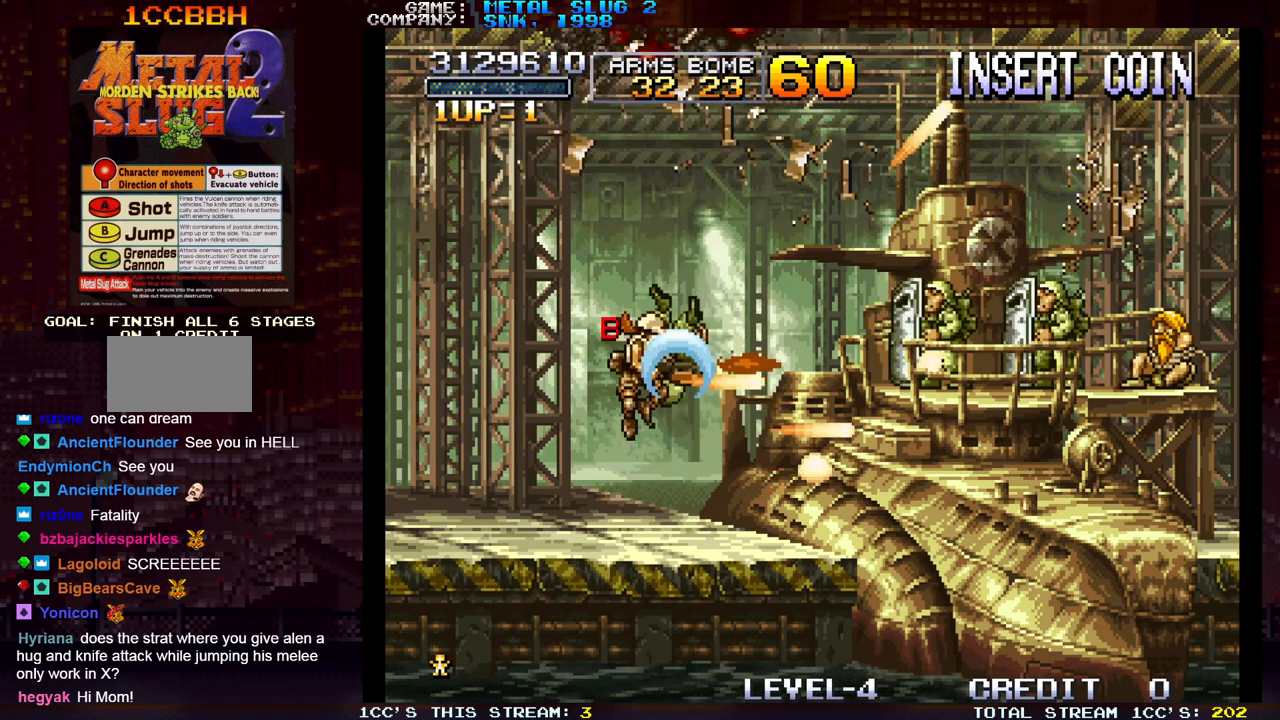
{"buttons": [], "left_stick": "center", "events": [[50, "SQUARE", "up"], [133, "SQUARE", "down"], [183, "SQUARE", "up"], [233, "SQUARE", "down"], [300, "SQUARE", "up"], [367, "SQUARE", "down"], [417, "SQUARE", "up"], [450, "SQUARE", "down"], [500, "SQUARE", "up"]]}
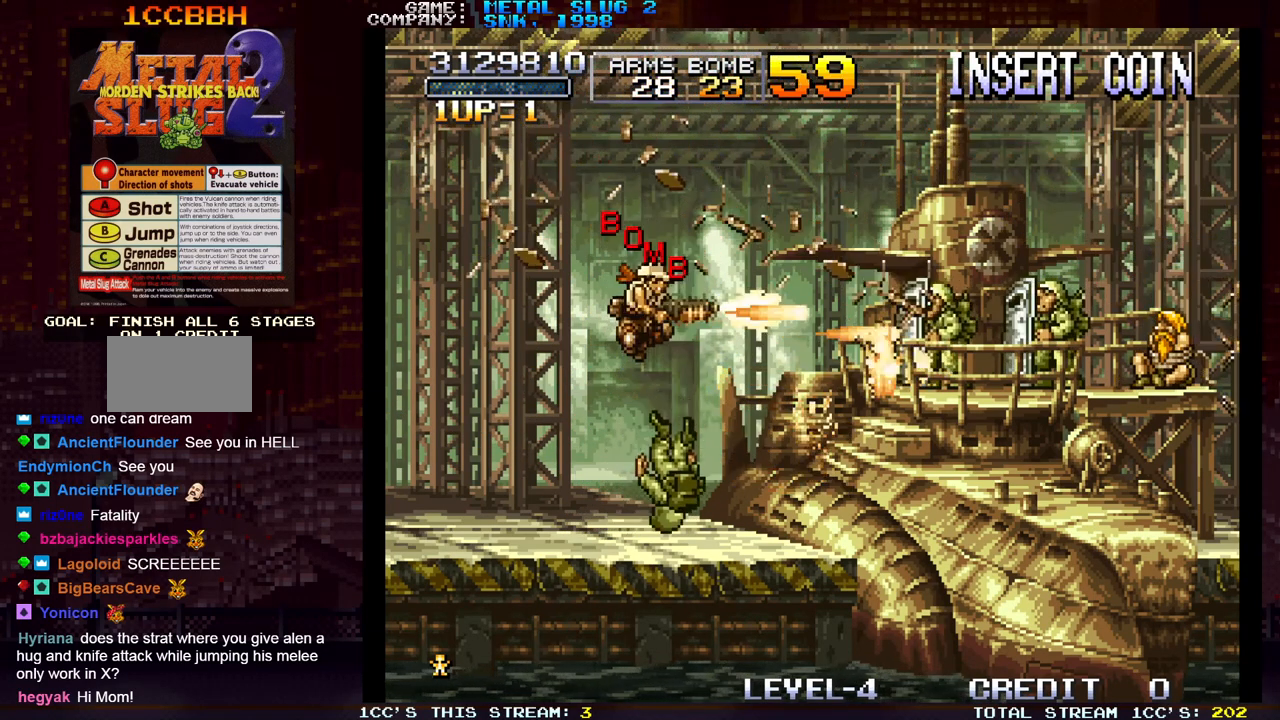
{"buttons": ["SQUARE"], "left_stick": "center", "events": [[67, "SQUARE", "down"], [117, "SQUARE", "up"], [150, "SQUARE", "down"], [217, "SQUARE", "up"], [283, "SQUARE", "down"], [333, "SQUARE", "up"], [367, "SQUARE", "down"], [417, "SQUARE", "up"], [483, "SQUARE", "down"]]}
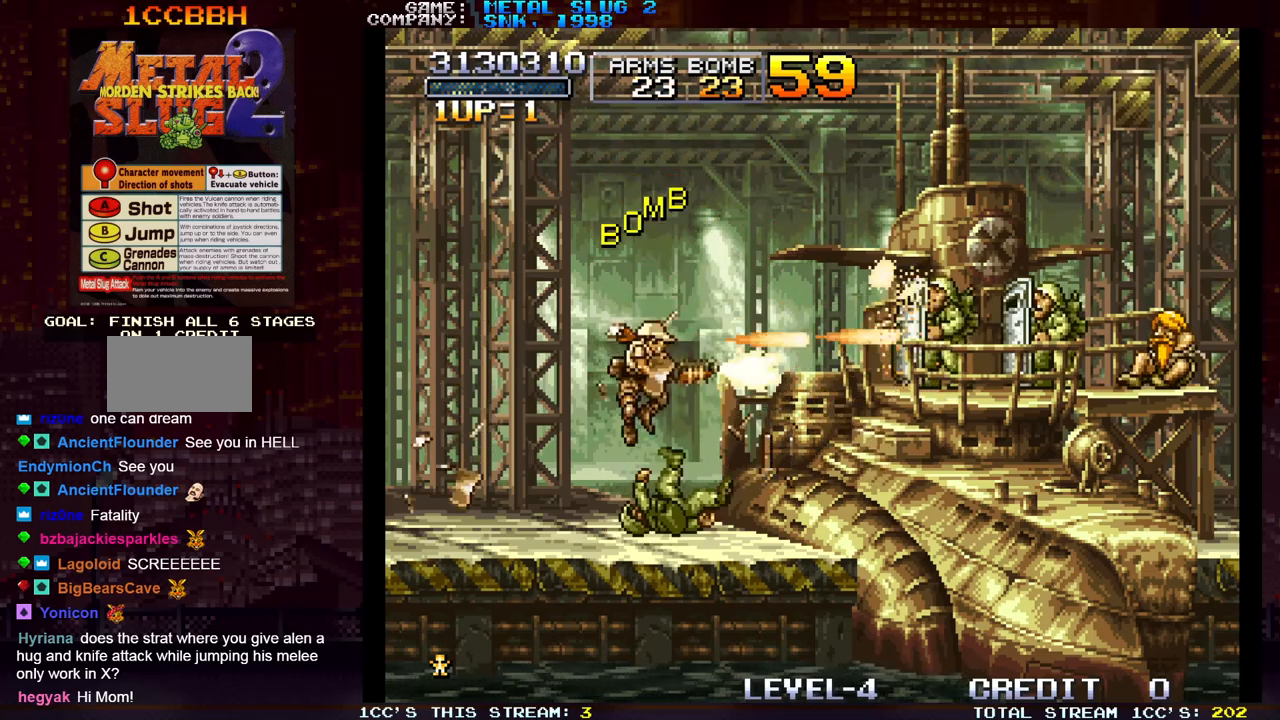
{"buttons": ["SQUARE"], "left_stick": "center", "events": [[50, "SQUARE", "up"], [67, "SQUARE", "down"], [117, "SQUARE", "up"], [200, "SQUARE", "down"], [317, "SQUARE", "up"], [467, "SQUARE", "down"]]}
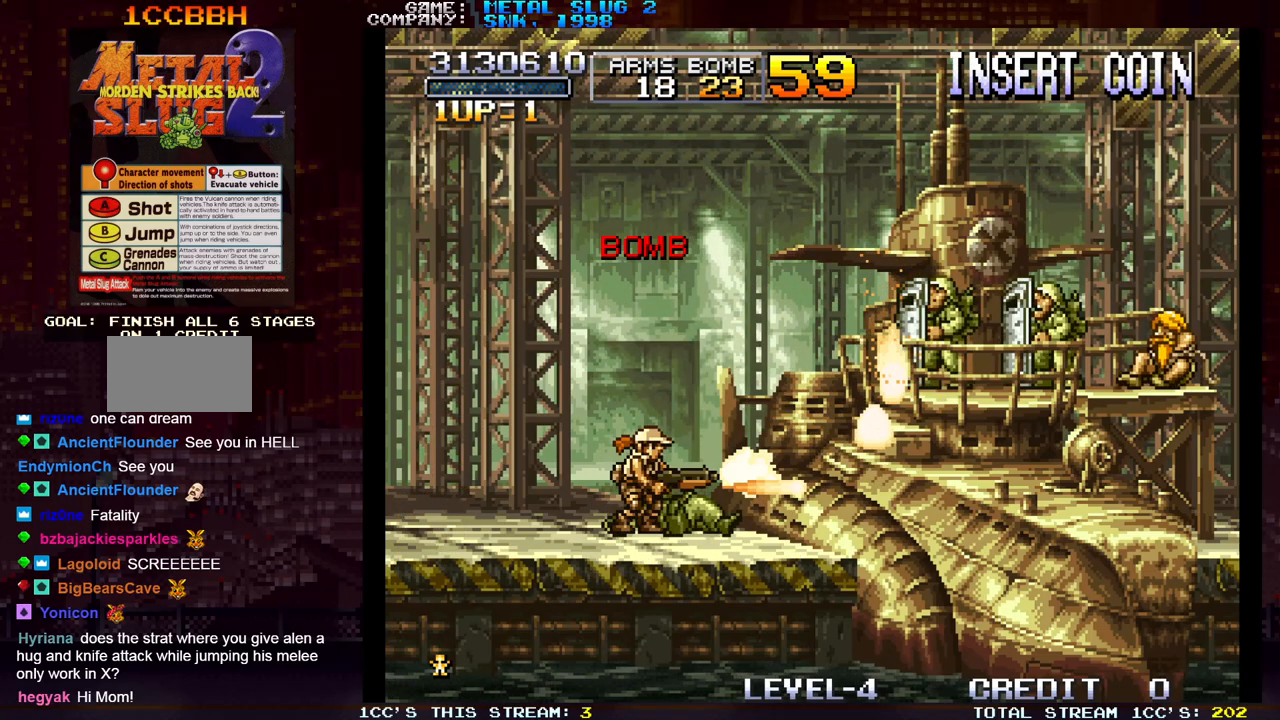
{"buttons": ["SQUARE"], "left_stick": "center", "events": [[33, "SQUARE", "up"], [67, "TRIANGLE", "down"], [133, "SQUARE", "down"], [133, "TRIANGLE", "up"], [217, "SQUARE", "up"], [267, "SQUARE", "down"], [333, "SQUARE", "up"], [367, "SQUARE", "down"], [417, "SQUARE", "up"], [500, "SQUARE", "down"]]}
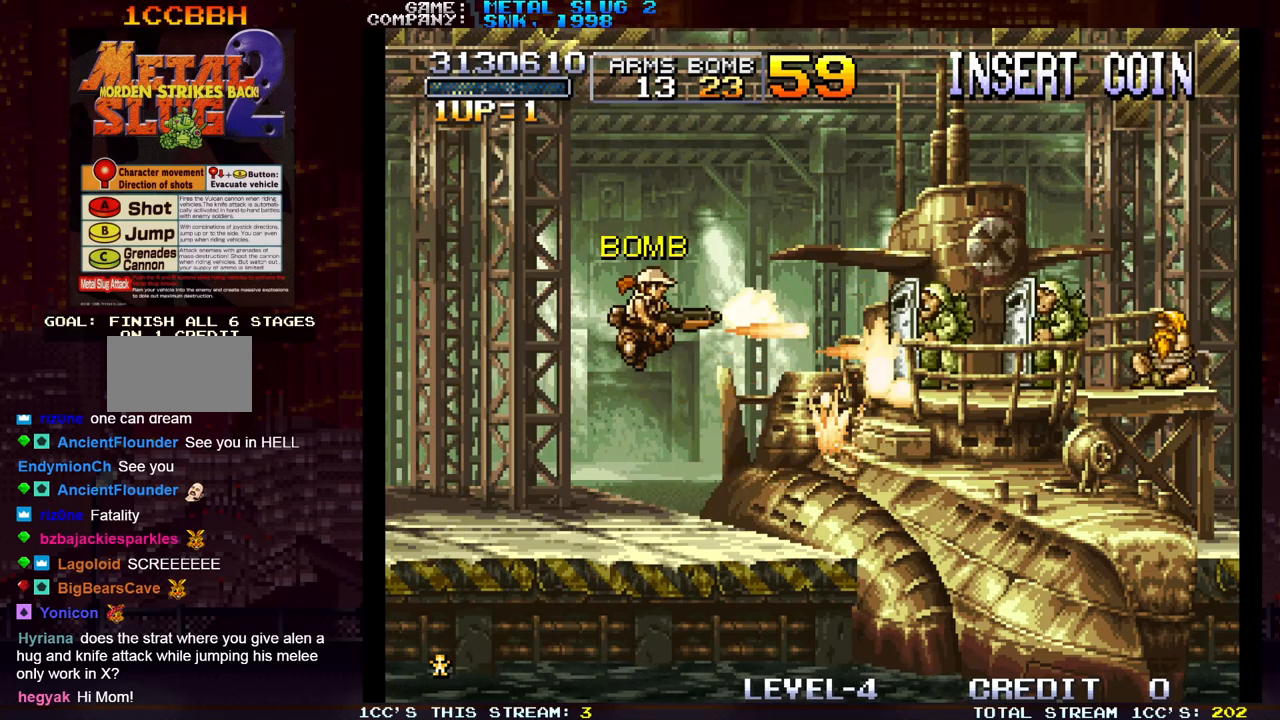
{"buttons": ["SQUARE"], "left_stick": "center", "events": [[33, "SQUARE", "up"], [83, "SQUARE", "down"], [117, "SQUARE", "up"], [200, "SQUARE", "down"], [233, "SQUARE", "up"], [300, "SQUARE", "down"], [350, "SQUARE", "up"], [400, "SQUARE", "down"], [433, "SQUARE", "up"], [500, "SQUARE", "down"]]}
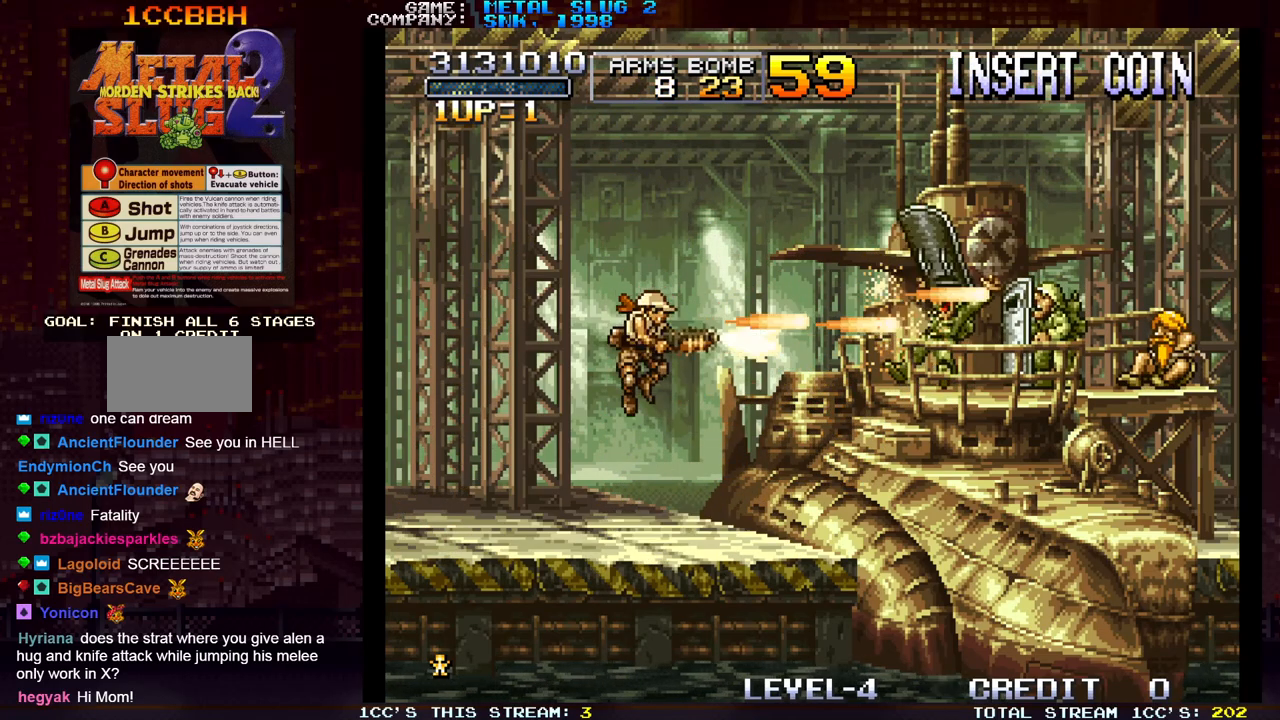
{"buttons": ["SQUARE"], "left_stick": "center", "events": [[50, "SQUARE", "up"], [117, "SQUARE", "down"], [150, "SQUARE", "up"], [200, "SQUARE", "down"], [267, "SQUARE", "up"], [367, "TRIANGLE", "down"], [417, "TRIANGLE", "up"], [483, "SQUARE", "down"]]}
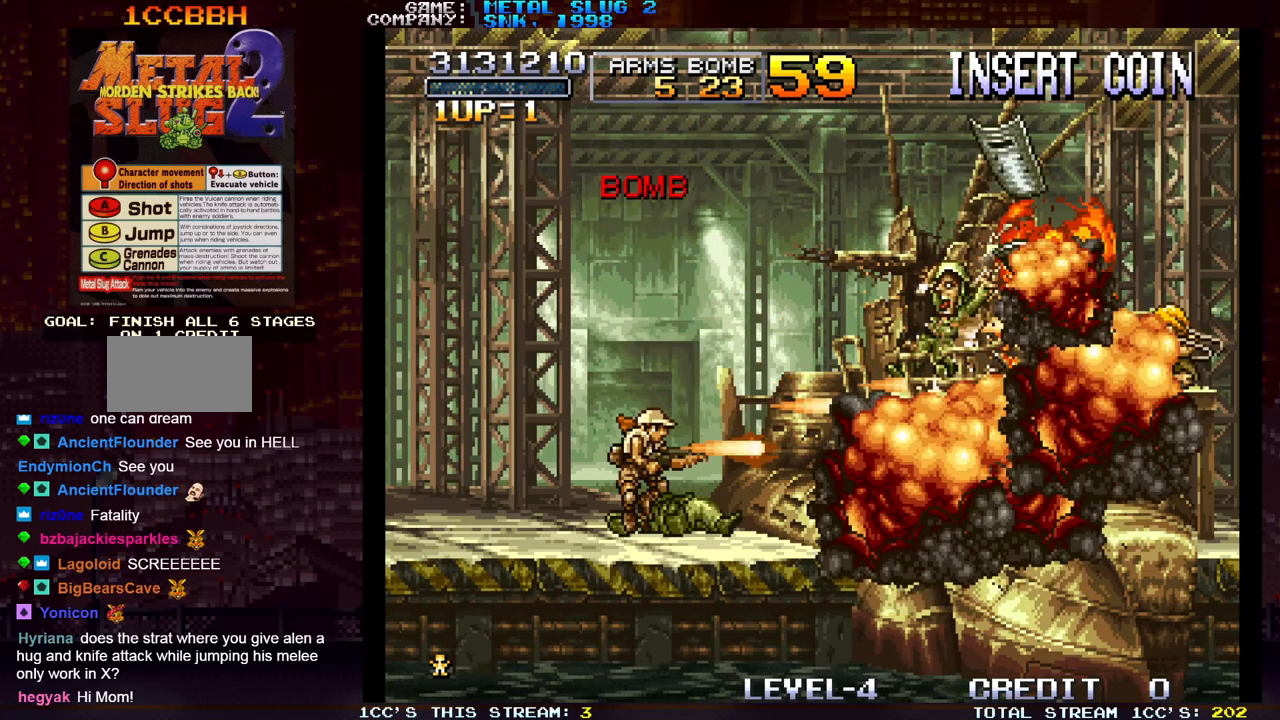
{"buttons": [], "left_stick": "right", "events": [[67, "SQUARE", "up"], [167, "left_stick", "right"], [200, "SQUARE", "down"], [267, "SQUARE", "up"], [333, "SQUARE", "down"], [367, "SQUARE", "up"], [417, "SQUARE", "down"], [467, "SQUARE", "up"]]}
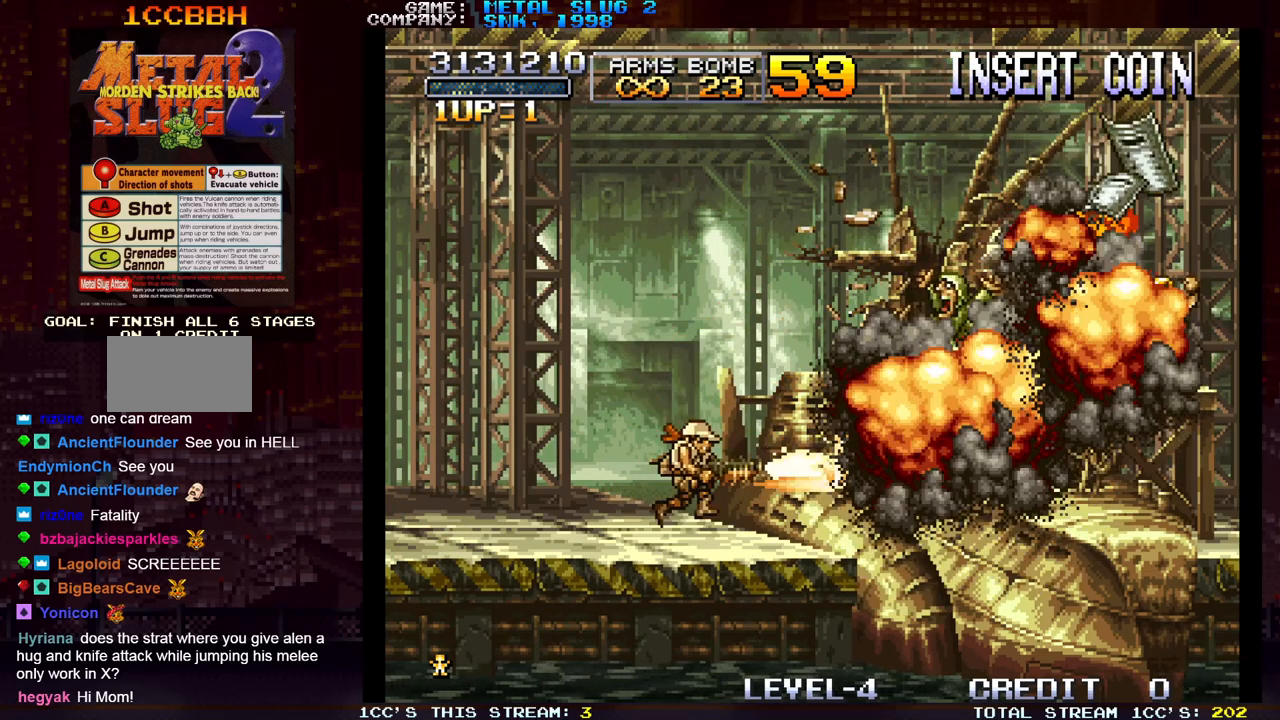
{"buttons": ["SQUARE"], "left_stick": "right", "events": [[50, "SQUARE", "down"], [67, "SQUARE", "up"], [183, "TRIANGLE", "down"], [267, "SQUARE", "down"], [267, "TRIANGLE", "up"], [350, "SQUARE", "up"], [400, "SQUARE", "down"], [450, "SQUARE", "up"], [500, "SQUARE", "down"]]}
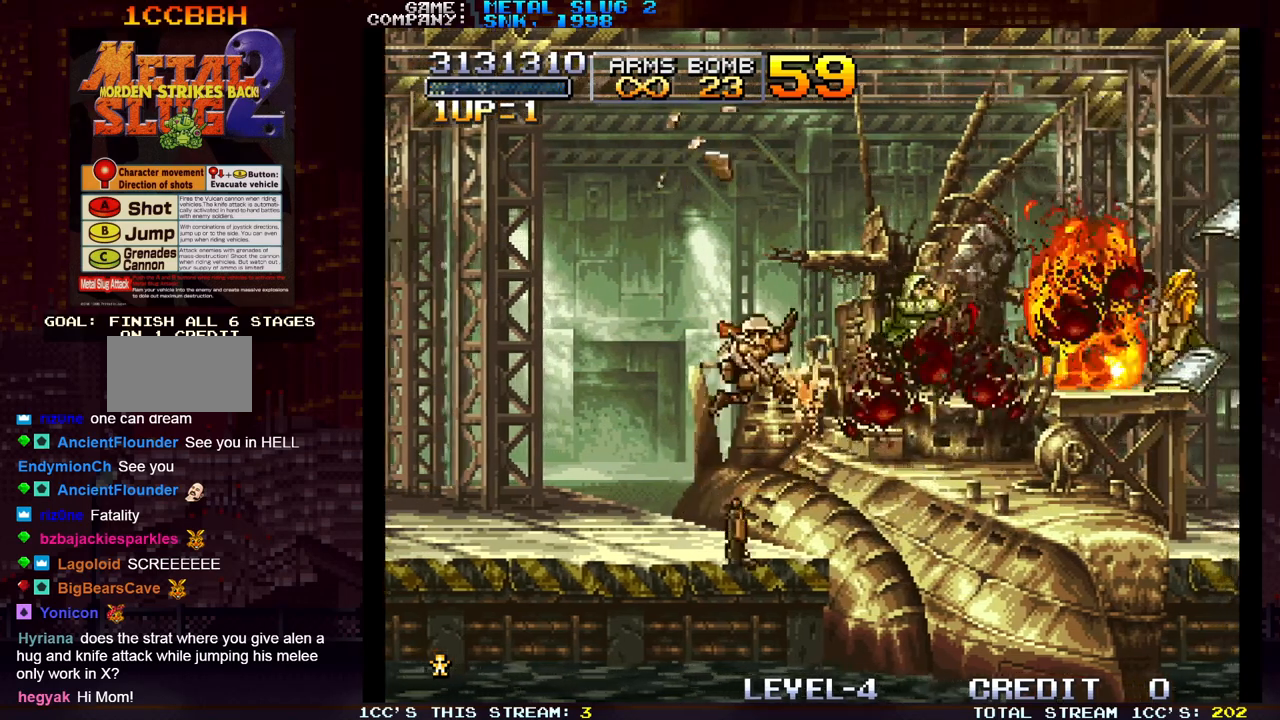
{"buttons": [], "left_stick": "right", "events": [[50, "SQUARE", "up"], [133, "SQUARE", "down"], [167, "SQUARE", "up"], [217, "SQUARE", "down"], [283, "SQUARE", "up"], [367, "SQUARE", "down"], [400, "SQUARE", "up"], [433, "SQUARE", "down"], [500, "SQUARE", "up"]]}
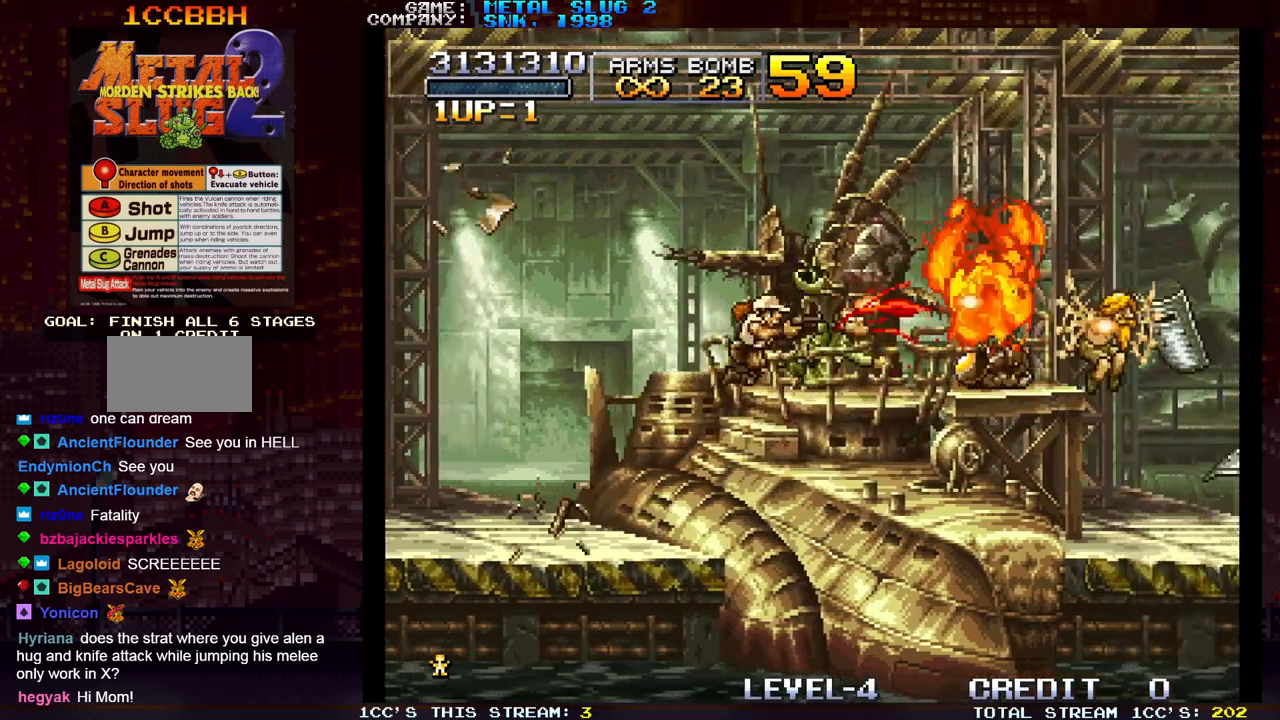
{"buttons": [], "left_stick": "right", "events": [[83, "SQUARE", "down"], [117, "SQUARE", "up"], [150, "SQUARE", "down"], [233, "SQUARE", "up"], [317, "TRIANGLE", "down"], [400, "SQUARE", "down"], [417, "TRIANGLE", "up"], [483, "SQUARE", "up"]]}
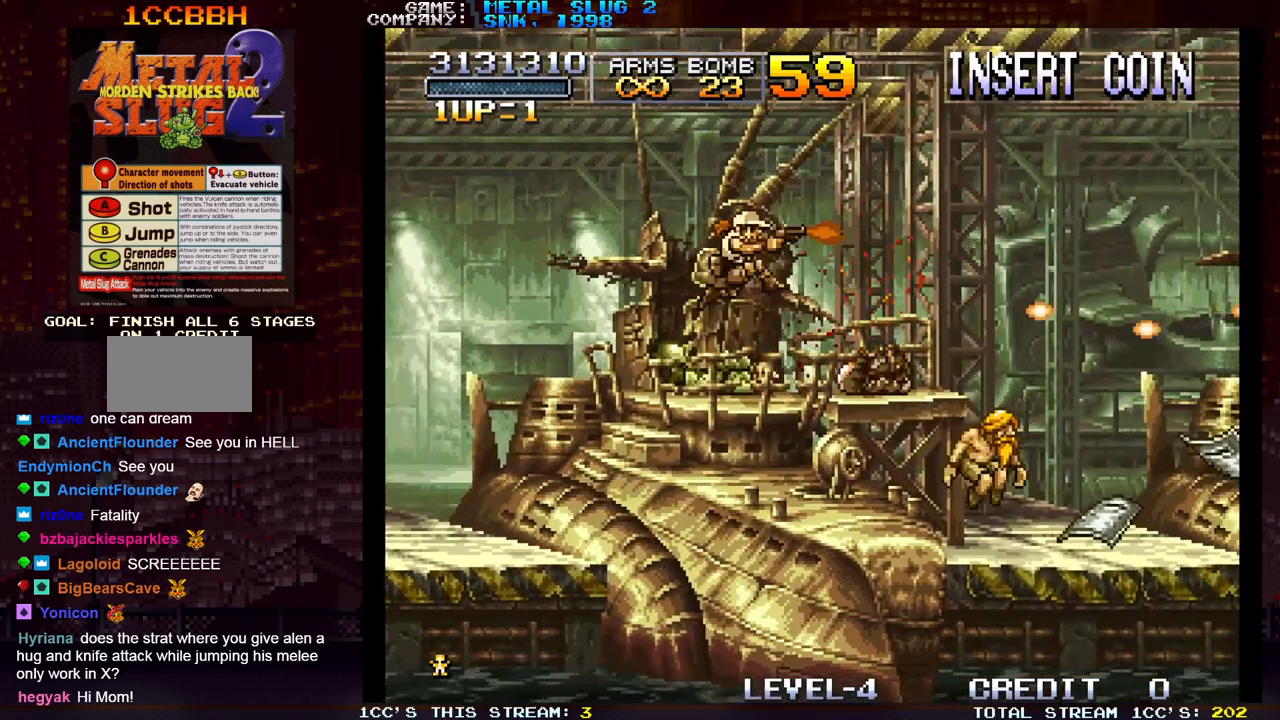
{"buttons": ["SQUARE"], "left_stick": "right", "events": [[150, "SQUARE", "down"], [200, "SQUARE", "up"], [300, "SQUARE", "down"], [350, "SQUARE", "up"], [467, "SQUARE", "down"]]}
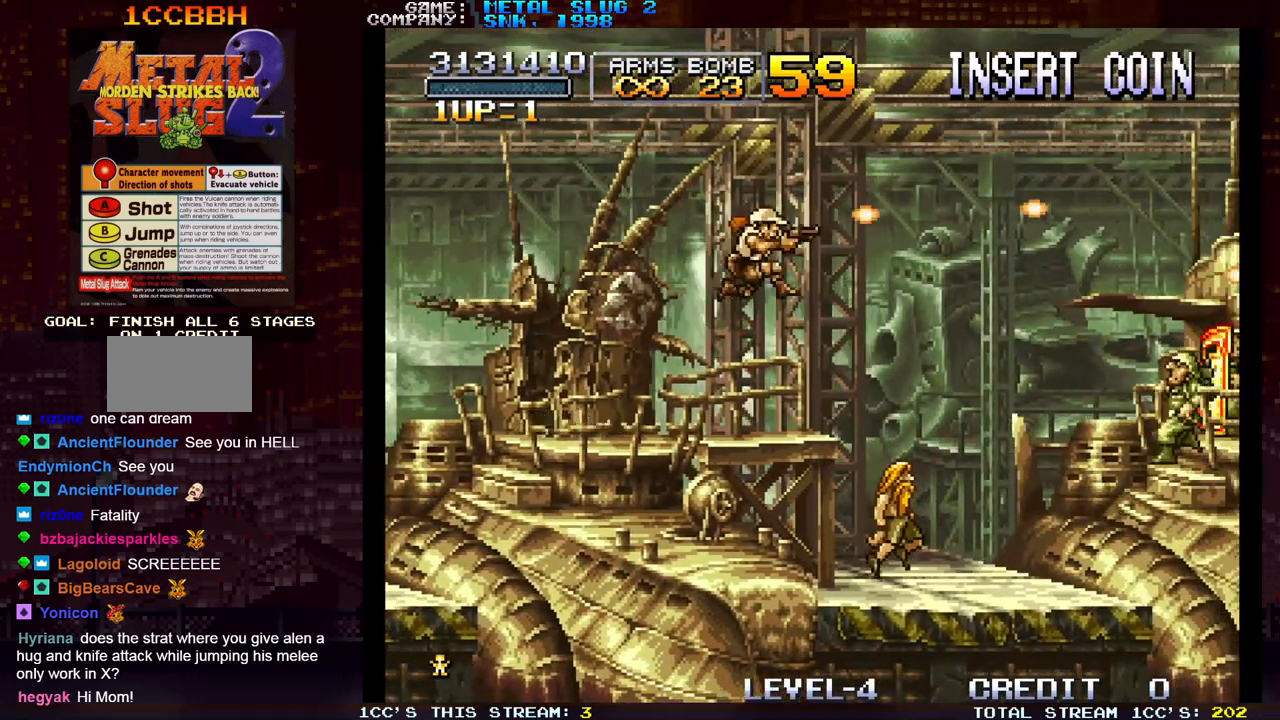
{"buttons": ["SQUARE"], "left_stick": "right", "events": [[33, "SQUARE", "up"], [117, "SQUARE", "down"], [183, "SQUARE", "up"], [267, "SQUARE", "down"], [350, "SQUARE", "up"], [433, "SQUARE", "down"]]}
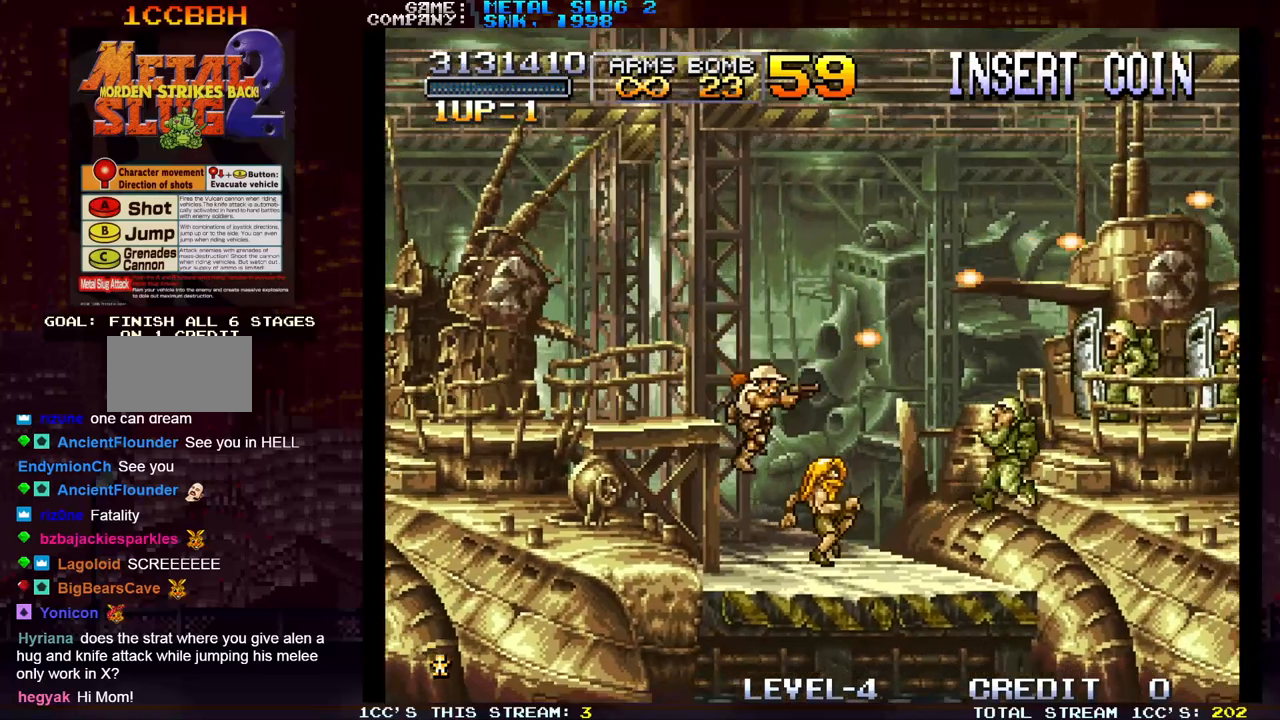
{"buttons": [], "left_stick": "center", "events": [[33, "SQUARE", "up"], [67, "SQUARE", "down"], [167, "SQUARE", "up"], [250, "SQUARE", "down"], [333, "SQUARE", "up"], [350, "left_stick", "center"], [400, "SQUARE", "down"], [483, "SQUARE", "up"]]}
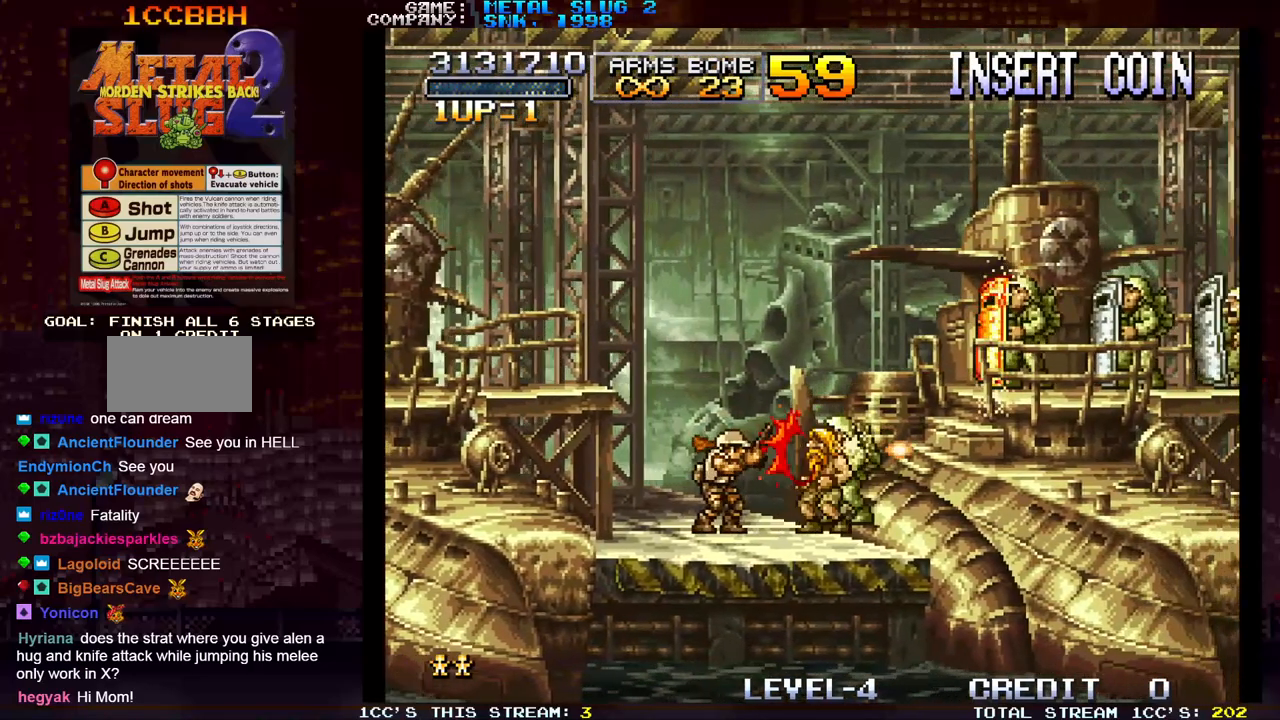
{"buttons": [], "left_stick": "center", "events": [[33, "TRIANGLE", "down"], [100, "SQUARE", "down"], [100, "TRIANGLE", "up"], [183, "SQUARE", "up"], [250, "SQUARE", "down"], [300, "SQUARE", "up"], [333, "SQUARE", "down"], [383, "SQUARE", "up"], [467, "SQUARE", "down"], [500, "SQUARE", "up"]]}
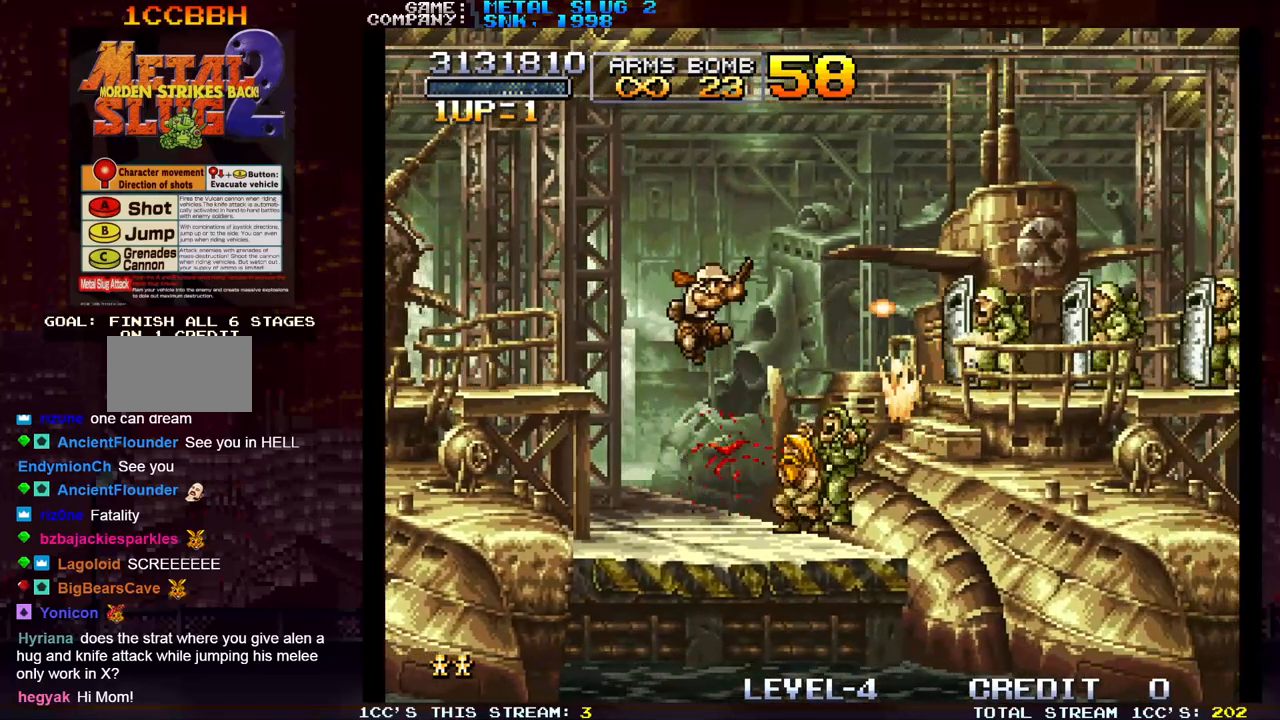
{"buttons": ["SQUARE"], "left_stick": "center", "events": [[33, "SQUARE", "down"], [83, "SQUARE", "up"], [167, "SQUARE", "down"], [217, "SQUARE", "up"], [233, "SQUARE", "down"], [300, "SQUARE", "up"], [367, "SQUARE", "down"], [417, "SQUARE", "up"], [433, "SQUARE", "down"]]}
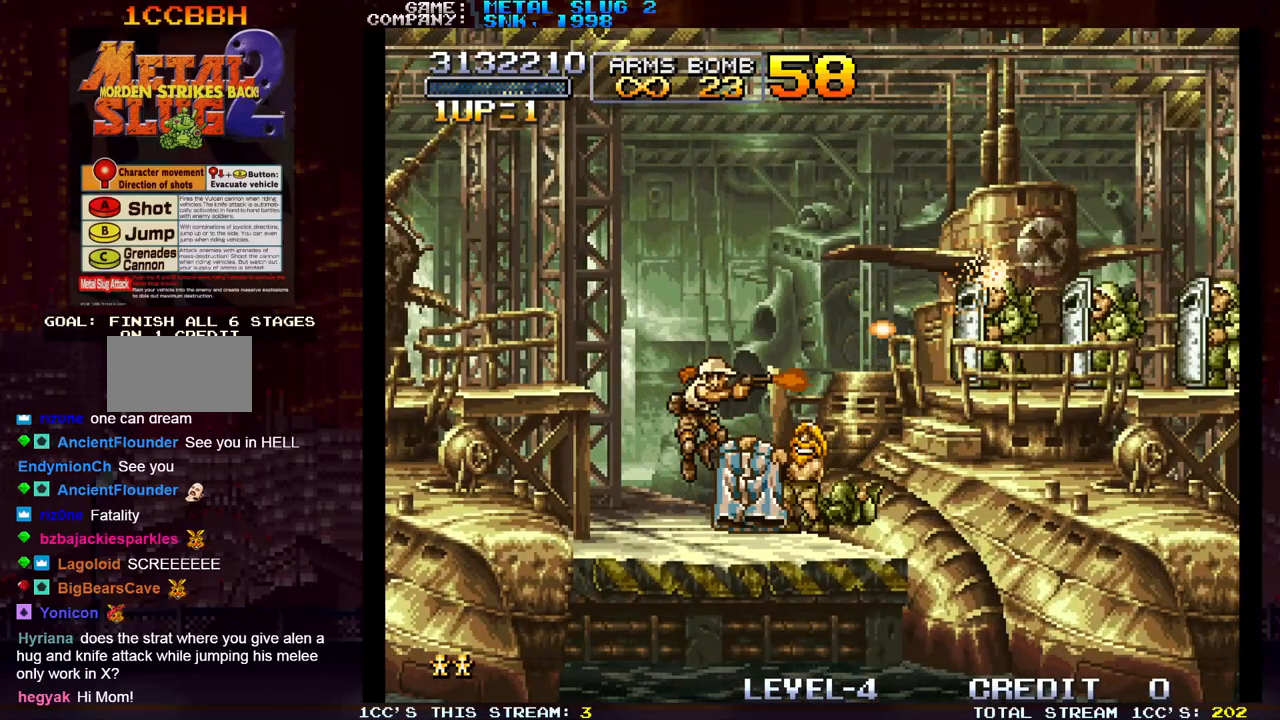
{"buttons": [], "left_stick": "center", "events": [[17, "SQUARE", "up"], [33, "left_stick", "left"], [250, "left_stick", "center"], [300, "left_stick", "right"], [400, "left_stick", "center"]]}
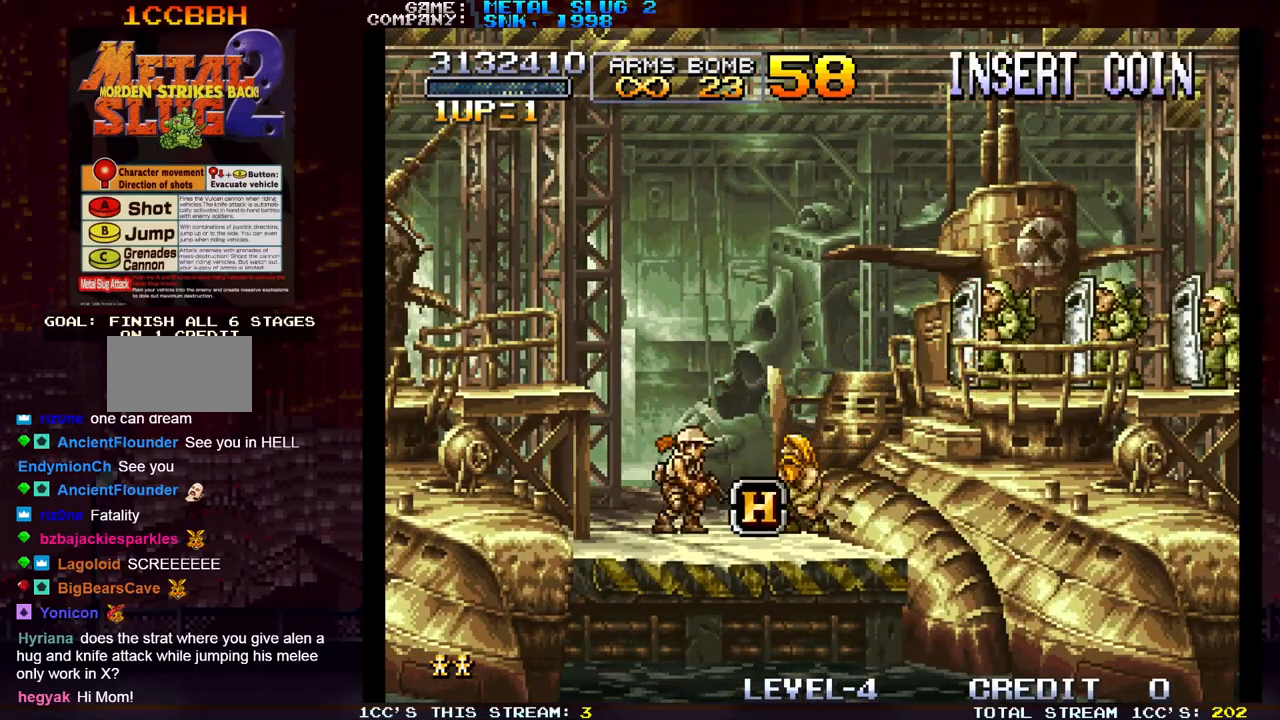
{"buttons": ["SQUARE"], "left_stick": "center", "events": [[167, "TRIANGLE", "down"], [267, "TRIANGLE", "up"], [283, "SQUARE", "down"], [333, "SQUARE", "up"], [400, "SQUARE", "down"], [450, "SQUARE", "up"], [500, "SQUARE", "down"]]}
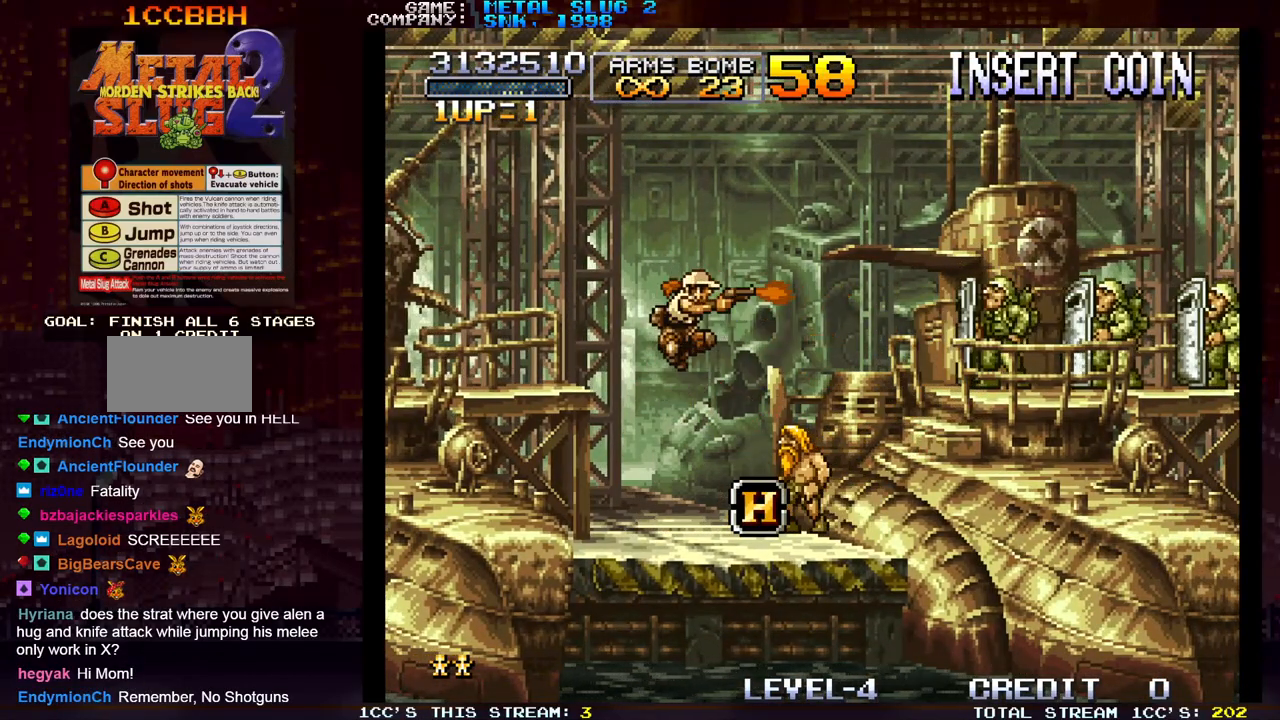
{"buttons": ["SQUARE"], "left_stick": "center", "events": [[33, "SQUARE", "up"], [117, "SQUARE", "down"], [150, "SQUARE", "up"], [183, "SQUARE", "down"], [233, "SQUARE", "up"], [283, "SQUARE", "down"], [333, "SQUARE", "up"], [367, "SQUARE", "down"], [433, "SQUARE", "up"], [467, "SQUARE", "down"]]}
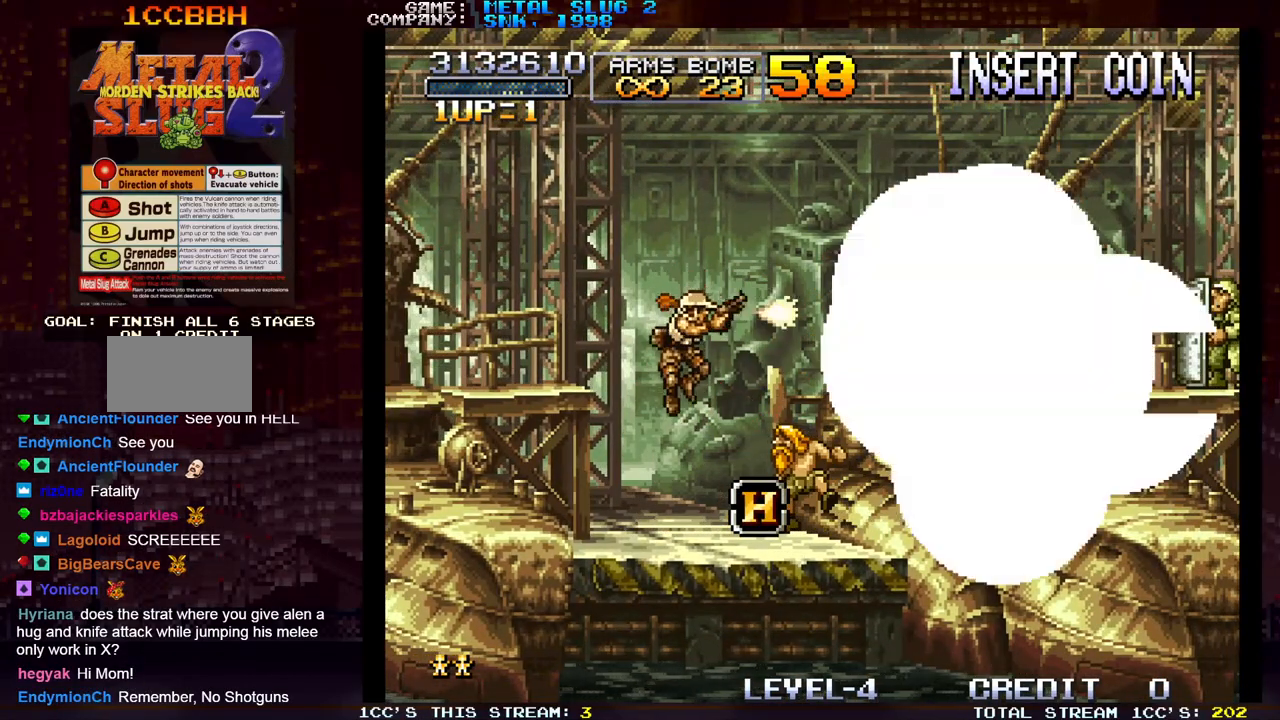
{"buttons": ["SQUARE"], "left_stick": "center", "events": [[33, "SQUARE", "up"], [67, "SQUARE", "down"], [117, "SQUARE", "up"], [183, "SQUARE", "down"], [217, "SQUARE", "up"], [267, "SQUARE", "down"], [317, "SQUARE", "up"], [367, "SQUARE", "down"], [417, "SQUARE", "up"], [450, "SQUARE", "down"]]}
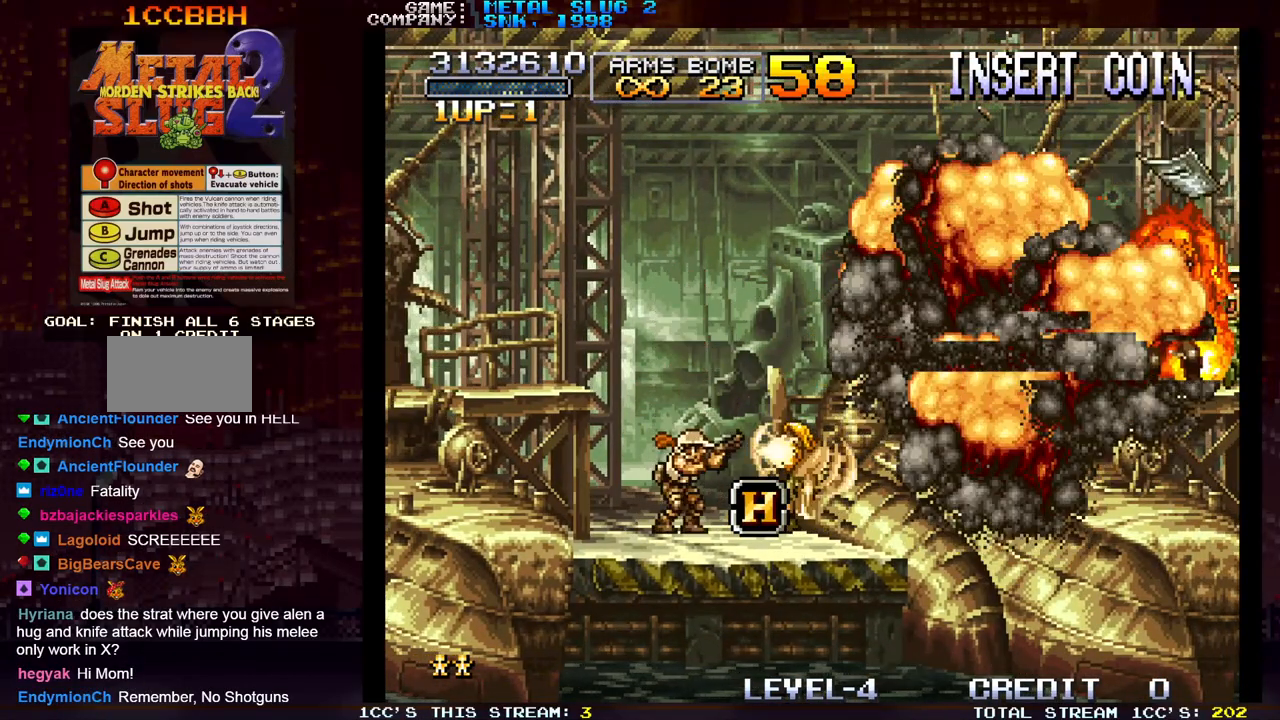
{"buttons": [], "left_stick": "center", "events": [[17, "SQUARE", "up"], [333, "TRIANGLE", "down"], [417, "SQUARE", "down"], [433, "TRIANGLE", "up"], [483, "SQUARE", "up"]]}
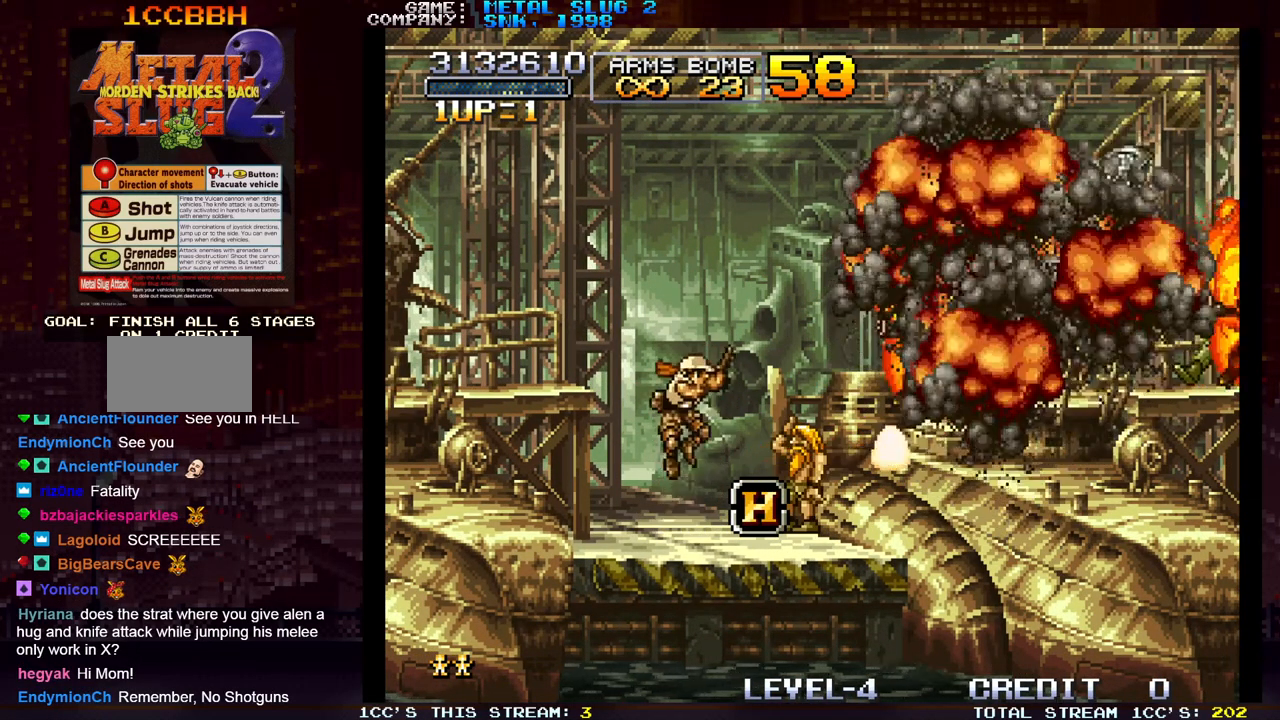
{"buttons": [], "left_stick": "center", "events": [[50, "SQUARE", "down"], [117, "SQUARE", "up"], [150, "SQUARE", "down"], [200, "SQUARE", "up"], [300, "SQUARE", "down"], [317, "SQUARE", "up"], [383, "SQUARE", "down"], [450, "SQUARE", "up"]]}
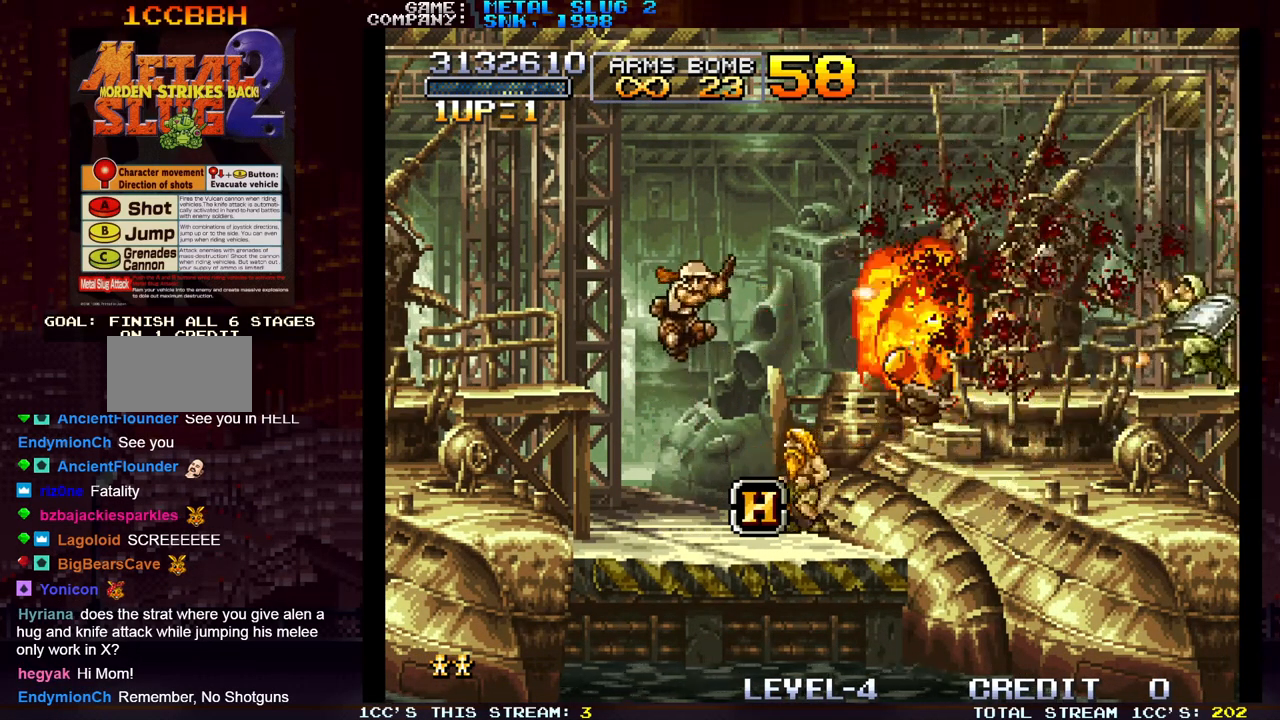
{"buttons": [], "left_stick": "right", "events": [[150, "left_stick", "right"]]}
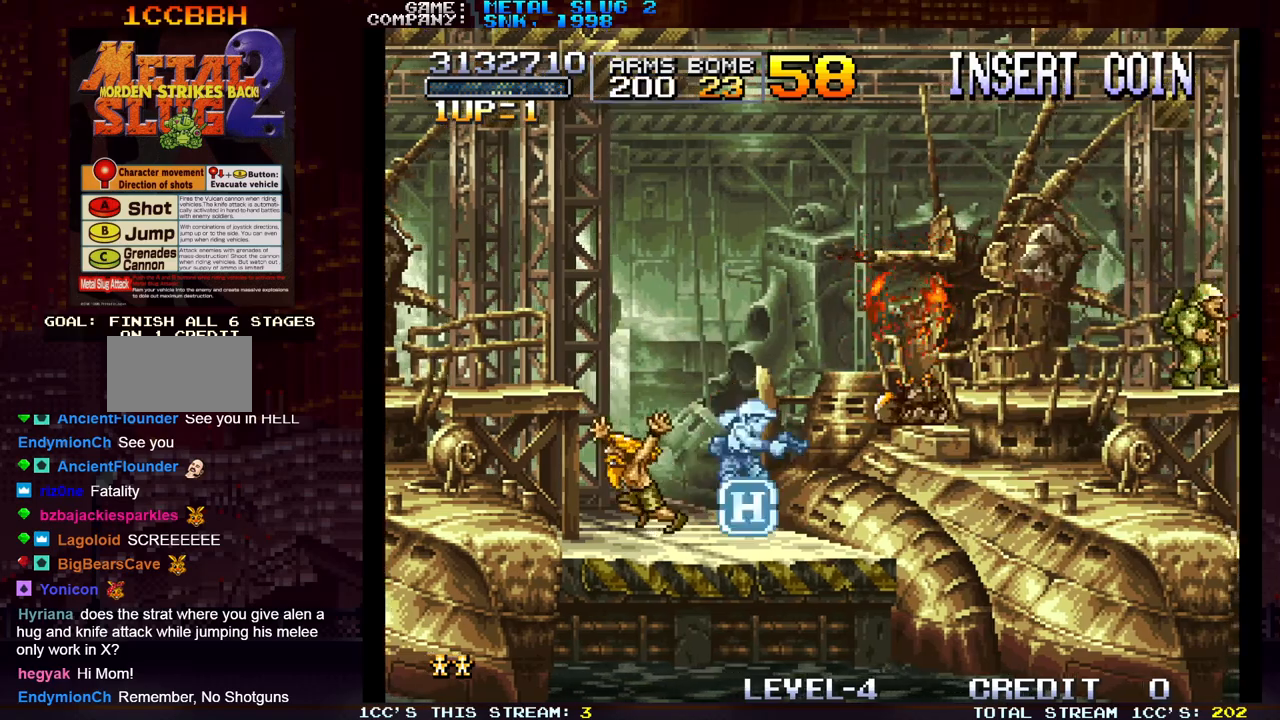
{"buttons": [], "left_stick": "right", "events": [[233, "TRIANGLE", "down"], [317, "SQUARE", "down"], [333, "TRIANGLE", "up"], [400, "SQUARE", "up"]]}
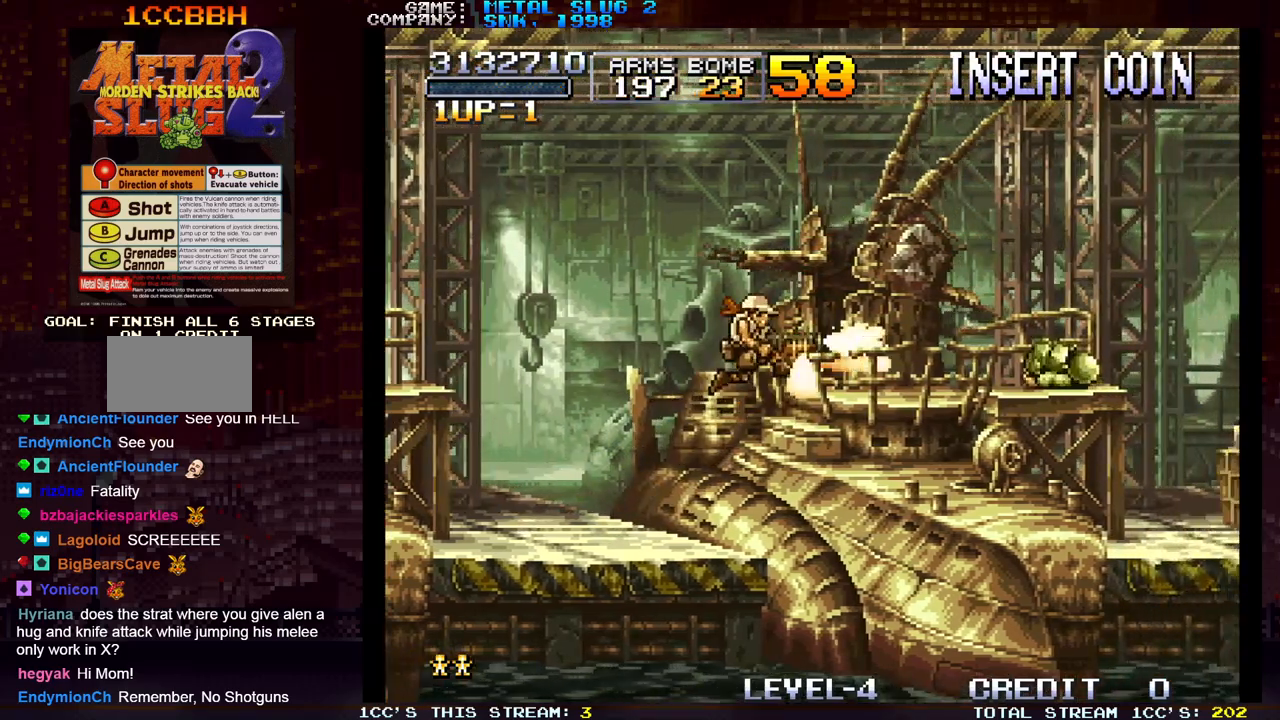
{"buttons": [], "left_stick": "right", "events": []}
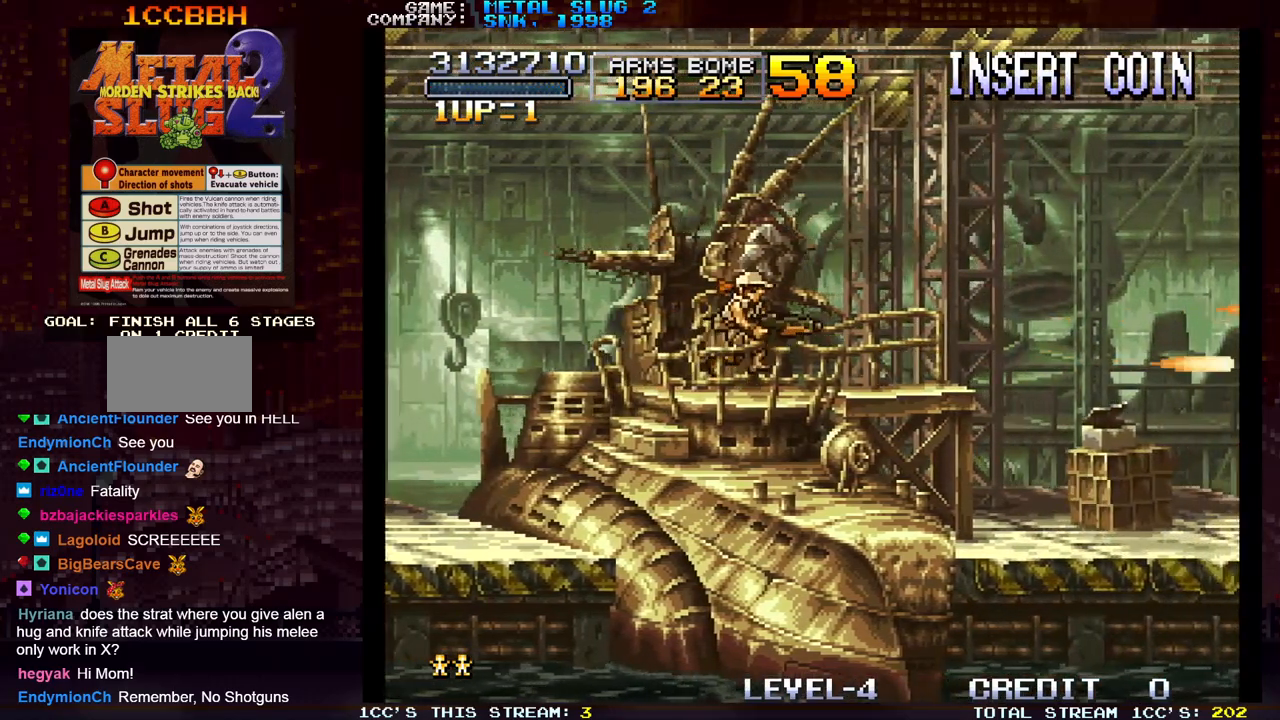
{"buttons": [], "left_stick": "down-right", "events": [[133, "TRIANGLE", "down"], [283, "TRIANGLE", "up"], [450, "left_stick", "down-right"]]}